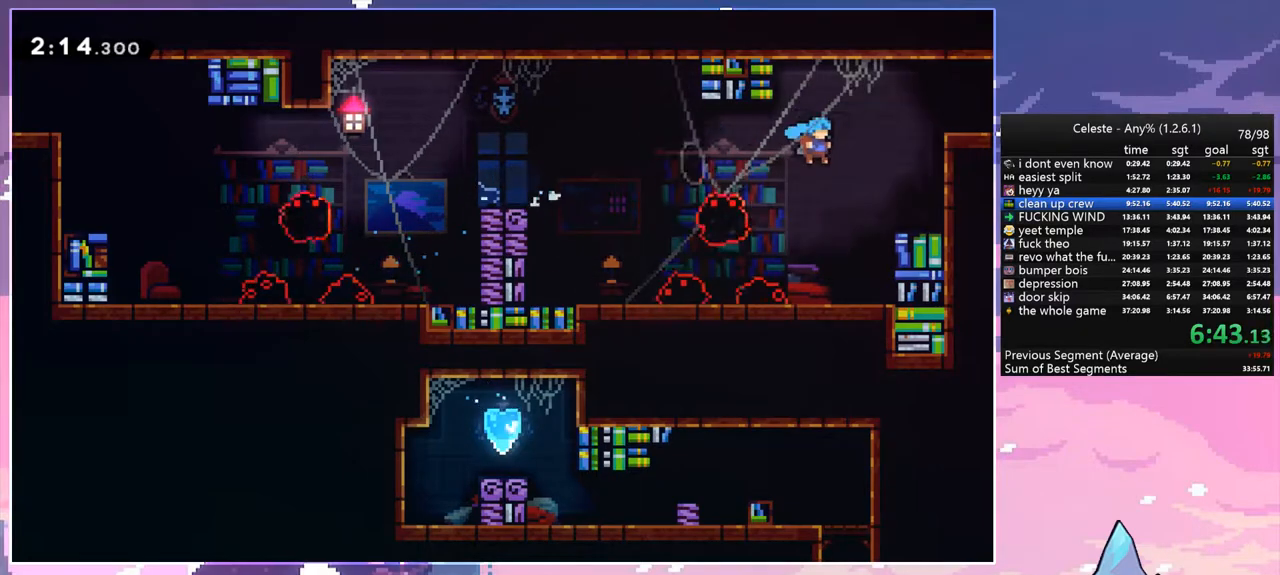
Gameplay with keyboard; each line is a JSON object with the keys held at the frame after it. "events" lists presses ("down") and releases ("up") of "dash", "down", "grab", "jump", "left", "menu", "right", "skip", "space" and "up" between this image and that frame as [ms after this image, input, new state], when the widget could be followed in between. No other keys are recorded. Mouse input is not recorded. Key names are as the overlay labels them; some are game actions (e.g. jump) rather than physical keys.
{"keys": ["right"], "events": [[150, "jump", "down"], [150, "space", "up"], [250, "space", "down"], [283, "jump", "up"], [333, "grab", "up"], [383, "space", "up"], [433, "up", "up"]]}
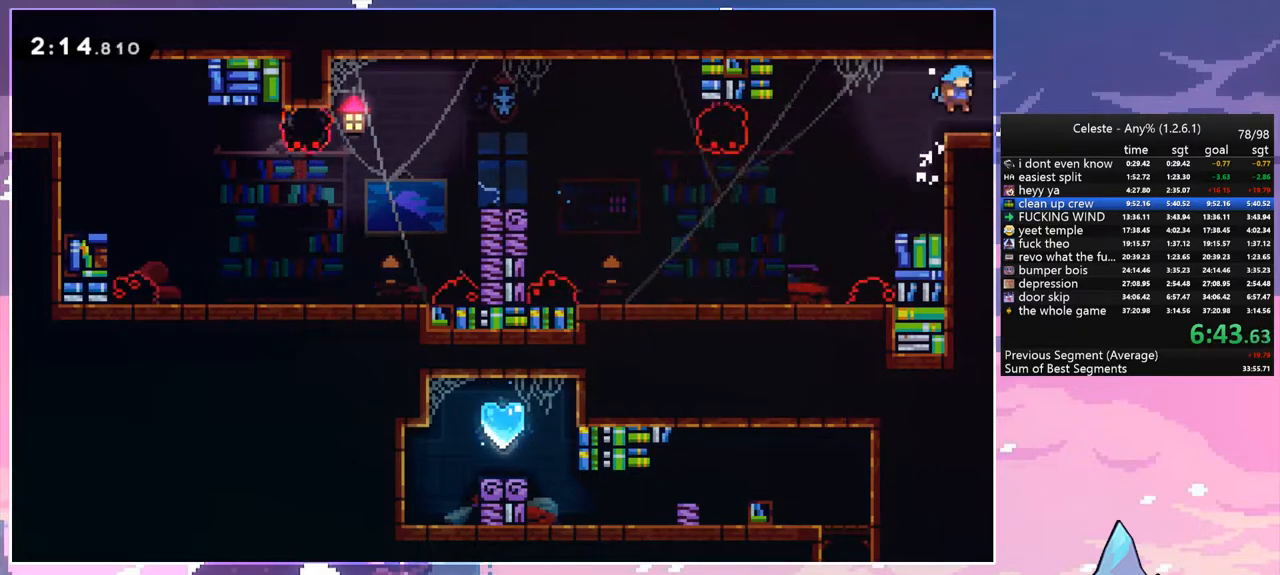
{"keys": ["right"], "events": []}
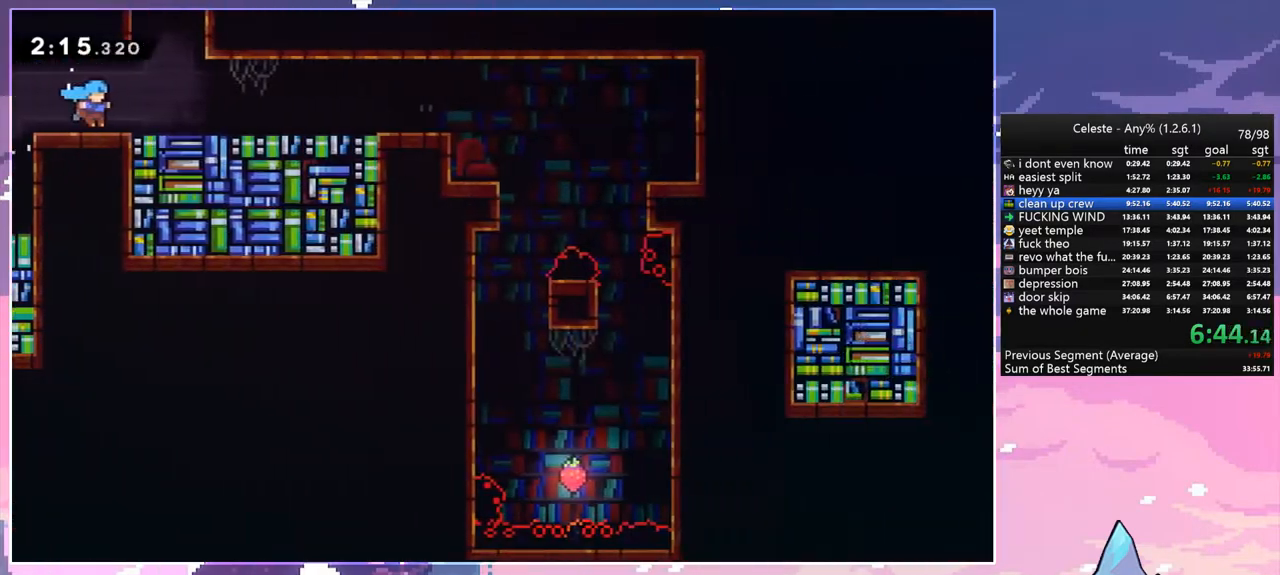
{"keys": ["dash", "up"], "events": [[417, "dash", "down"], [417, "up", "down"], [467, "right", "up"]]}
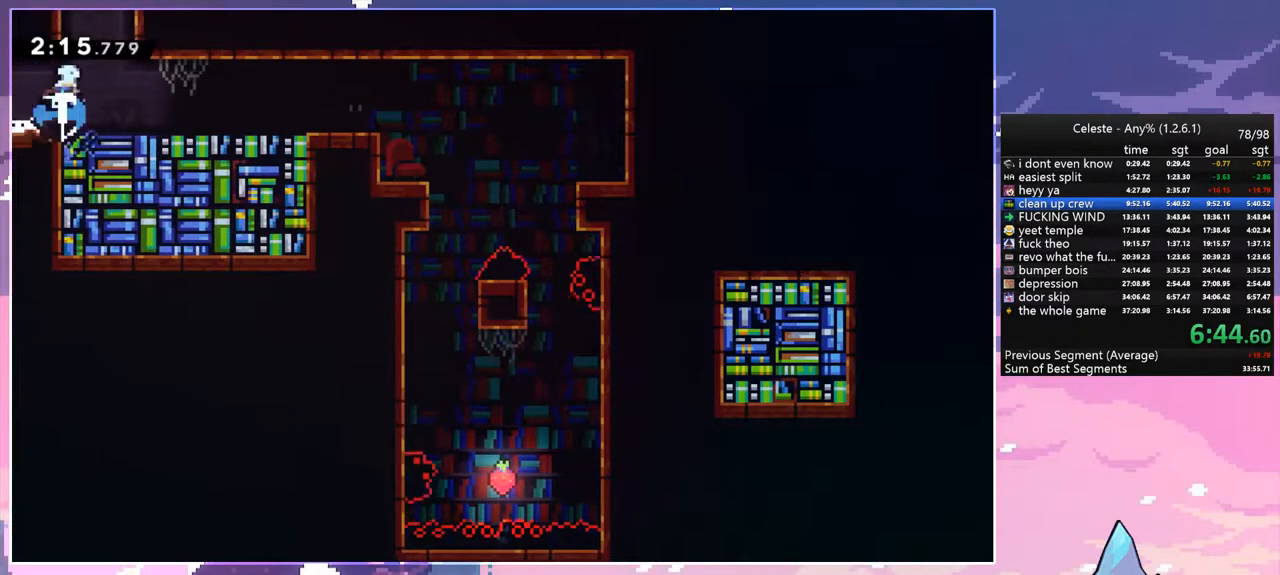
{"keys": ["right"], "events": [[50, "dash", "up"], [200, "right", "down"], [200, "up", "up"]]}
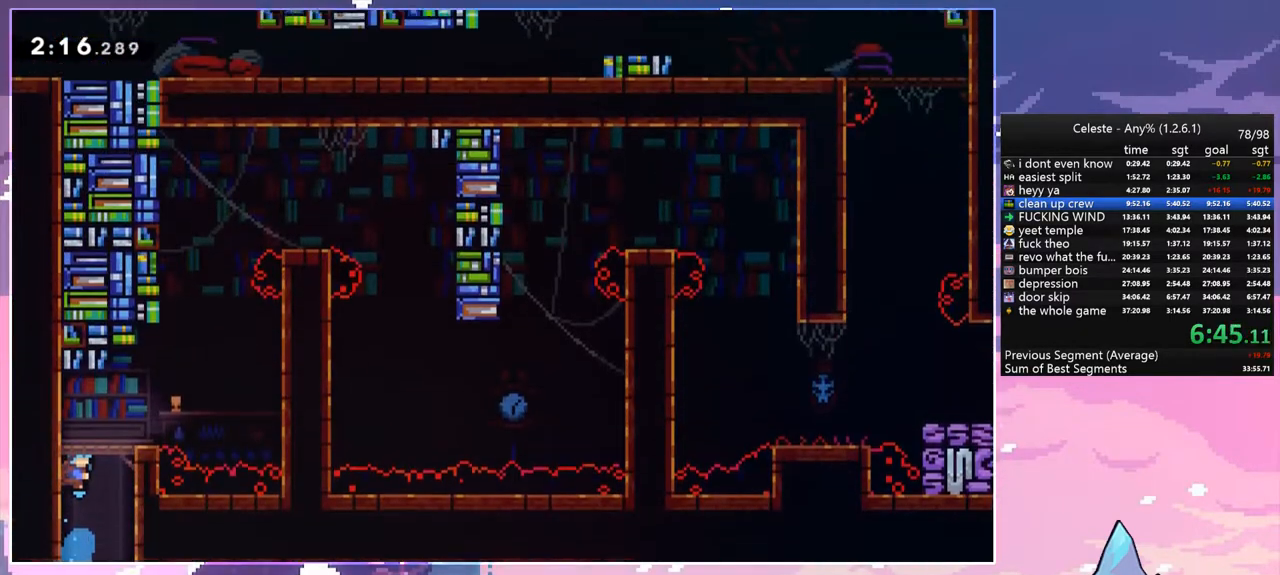
{"keys": ["dash", "right", "up"], "events": [[267, "space", "down"], [500, "dash", "down"], [500, "space", "up"], [500, "up", "down"]]}
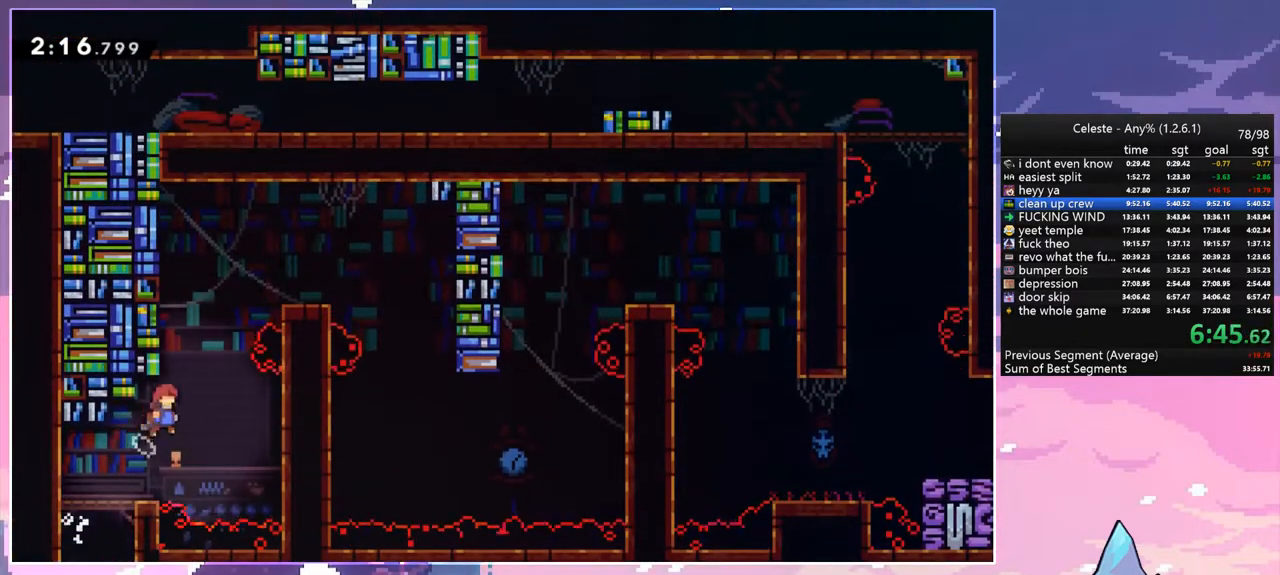
{"keys": ["right"], "events": [[33, "right", "up"], [183, "space", "down"], [233, "right", "down"], [283, "dash", "up"], [283, "space", "up"], [317, "up", "up"]]}
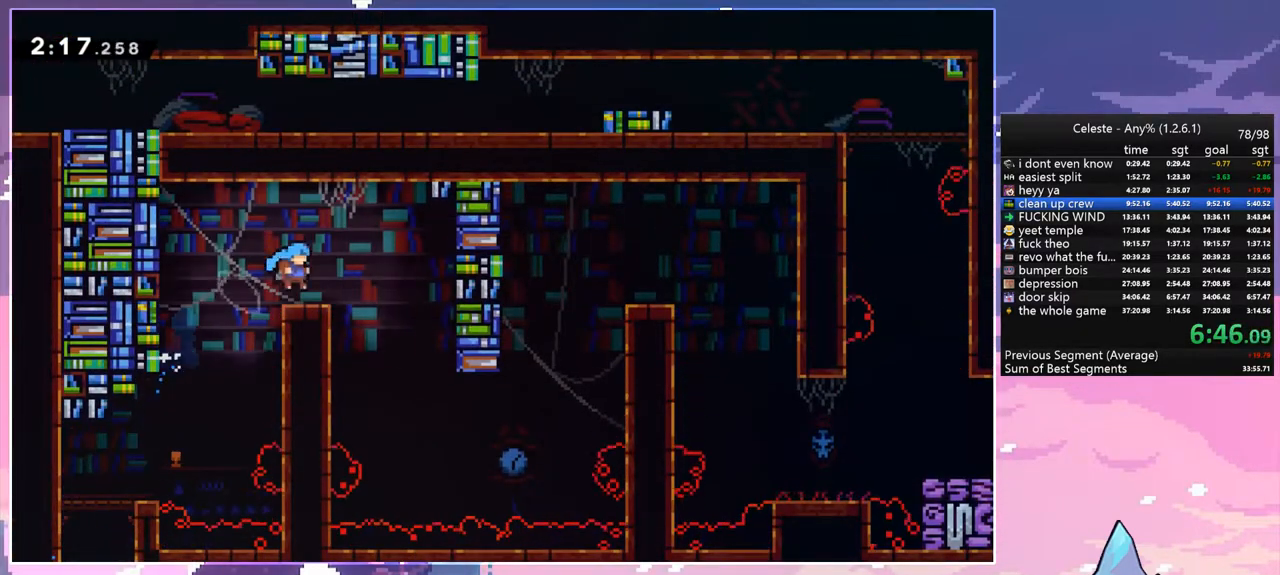
{"keys": ["right", "up"], "events": [[433, "up", "down"]]}
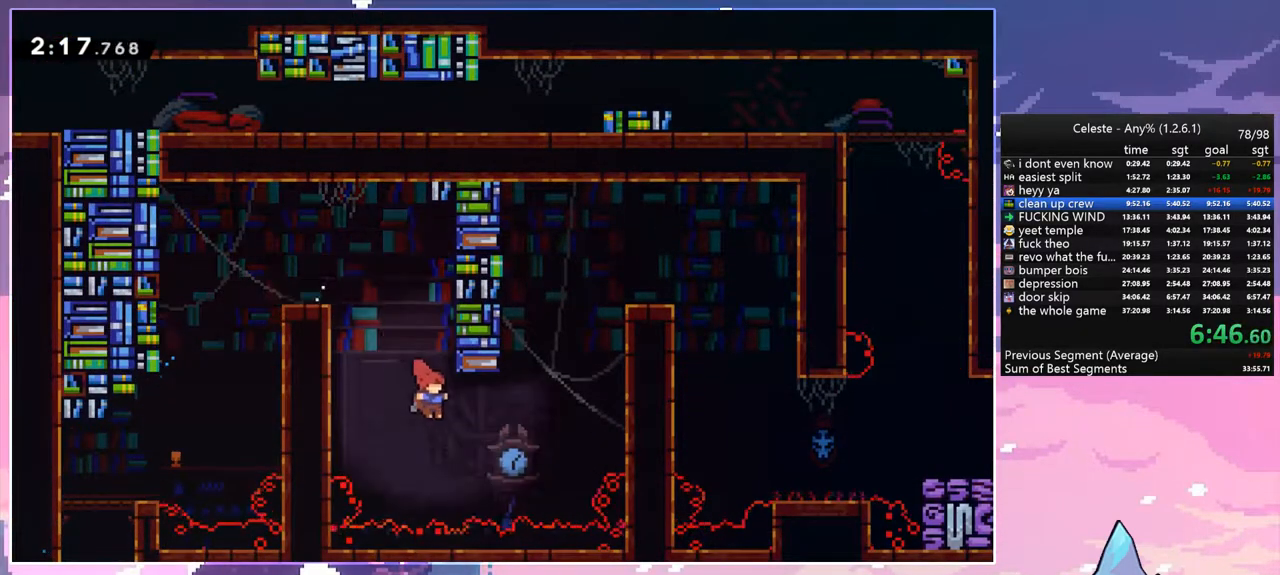
{"keys": ["grab", "right", "up"], "events": [[67, "dash", "down"], [267, "grab", "down"], [350, "dash", "up"]]}
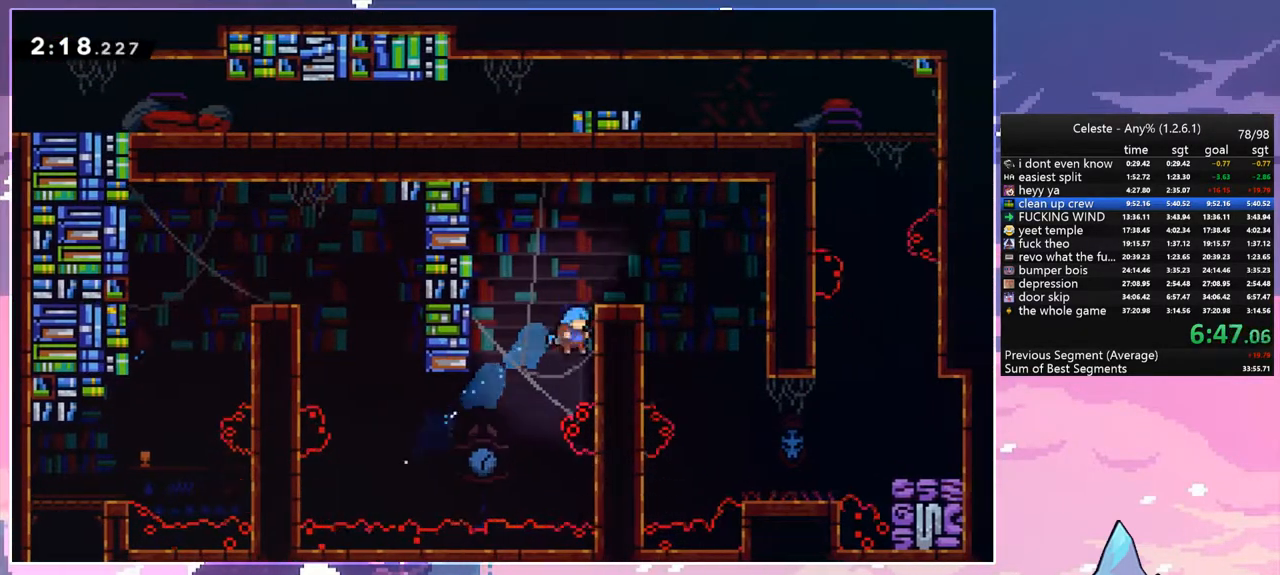
{"keys": ["right", "space"], "events": [[50, "space", "down"], [233, "grab", "up"], [233, "space", "up"], [233, "up", "up"], [317, "right", "up"], [417, "right", "down"], [467, "space", "down"]]}
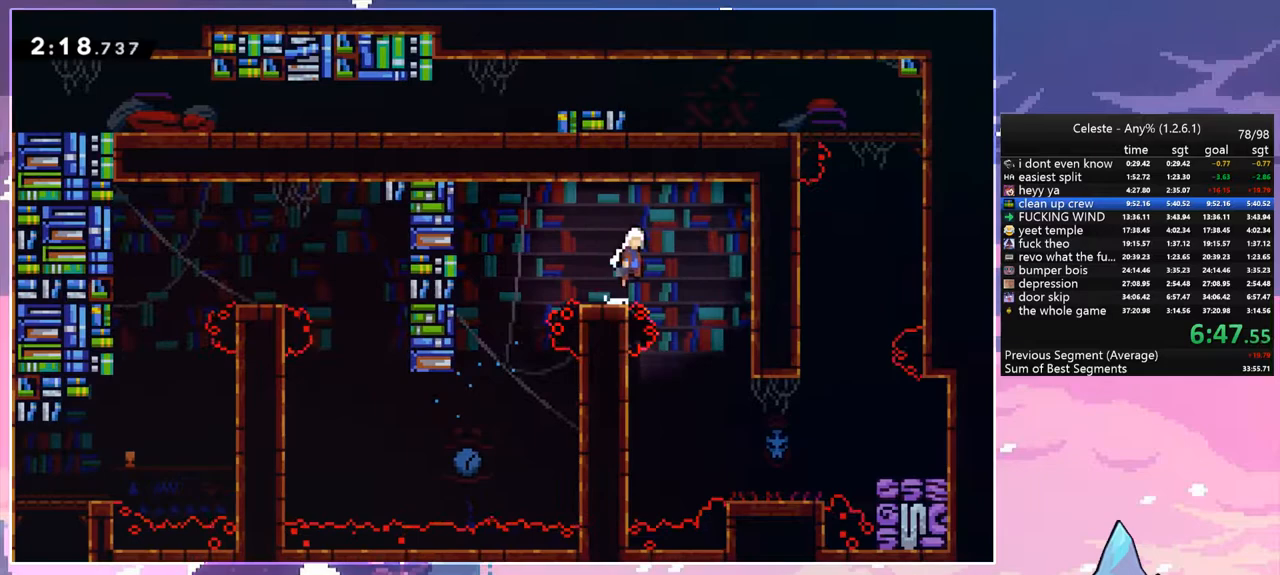
{"keys": ["down", "right"], "events": [[17, "down", "down"], [50, "dash", "down"], [100, "space", "up"], [200, "dash", "up"], [250, "right", "up"], [433, "right", "down"]]}
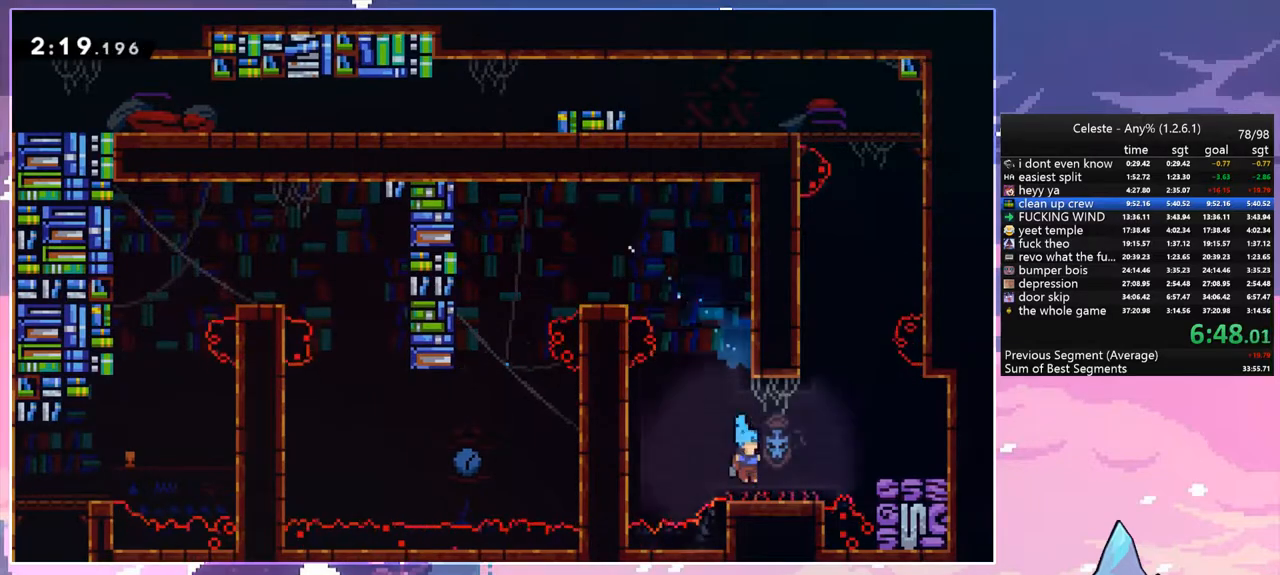
{"keys": ["right", "space"], "events": [[17, "down", "up"], [217, "space", "down"]]}
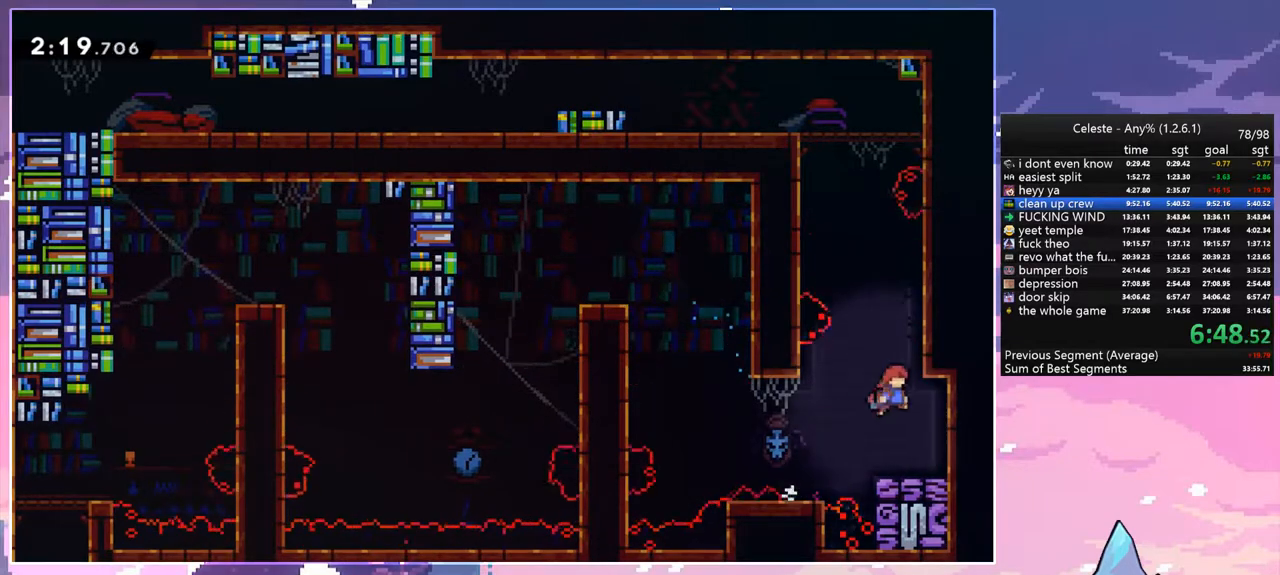
{"keys": ["dash", "left", "space", "up"], "events": [[83, "up", "down"], [133, "dash", "down"], [133, "space", "up"], [183, "right", "up"], [317, "left", "down"], [367, "space", "down"]]}
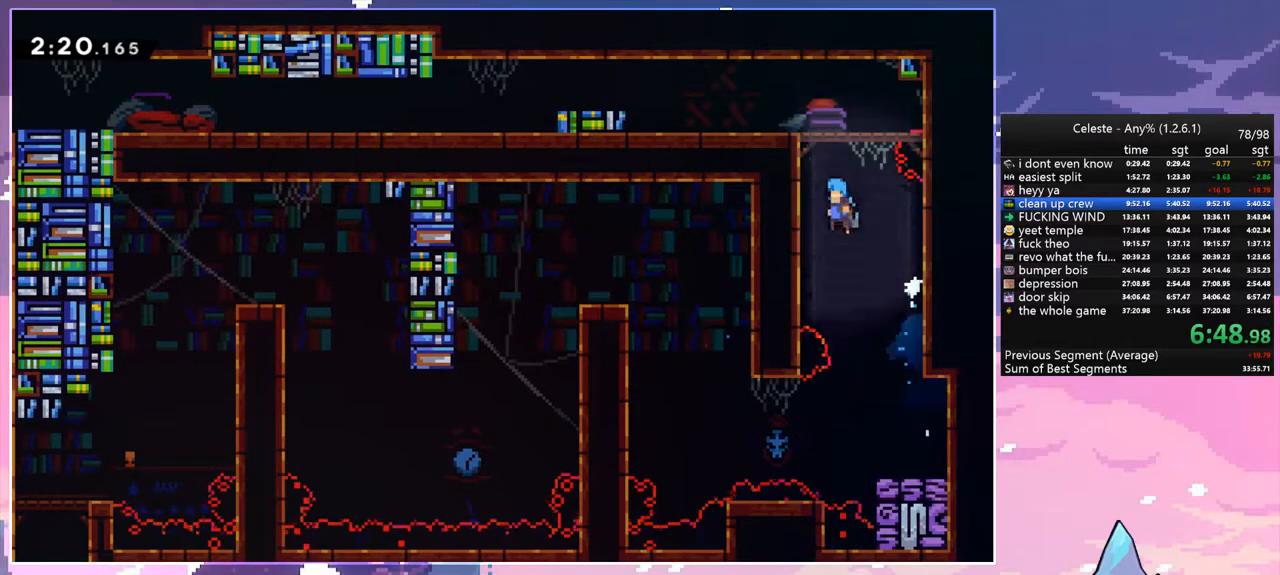
{"keys": ["down", "left"], "events": [[67, "grab", "down"], [100, "dash", "up"], [100, "space", "up"], [200, "space", "down"], [283, "grab", "up"], [283, "space", "up"], [333, "up", "up"], [483, "down", "down"]]}
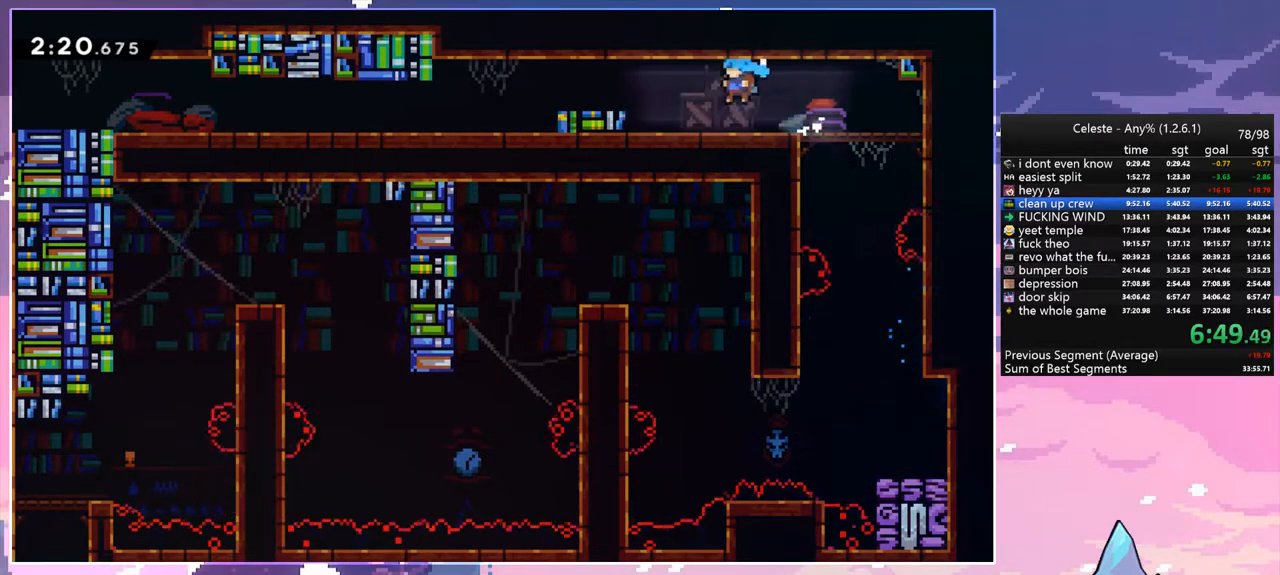
{"keys": ["left"], "events": [[67, "dash", "down"], [117, "space", "down"], [217, "dash", "up"], [217, "down", "up"], [450, "space", "up"]]}
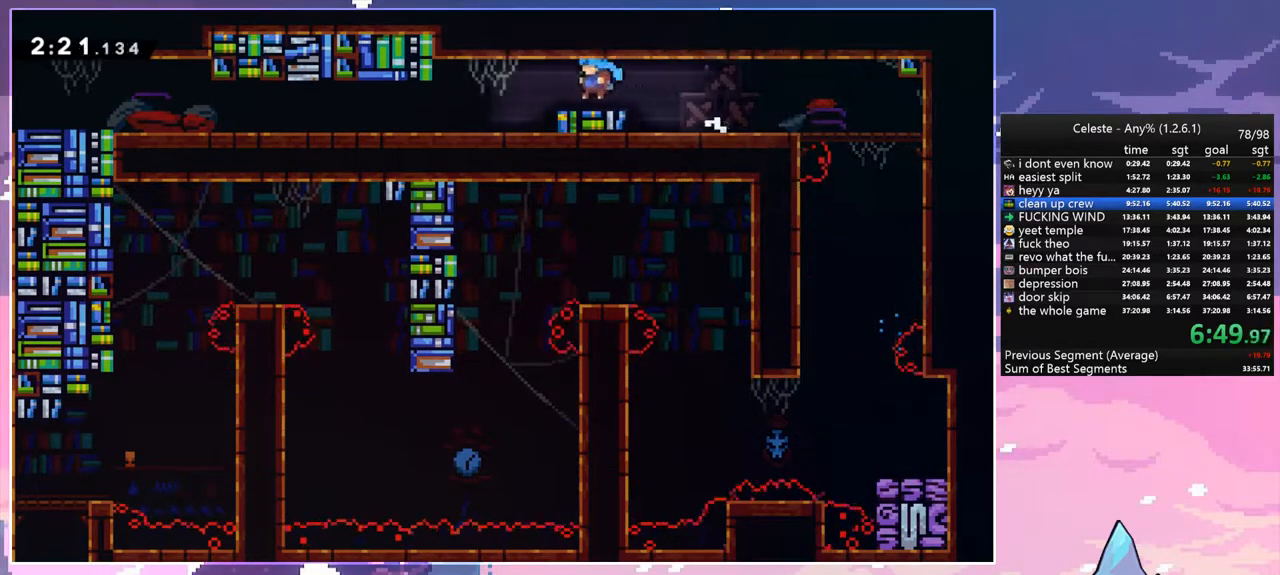
{"keys": ["down", "left"], "events": [[83, "down", "down"], [317, "down", "up"], [467, "down", "down"]]}
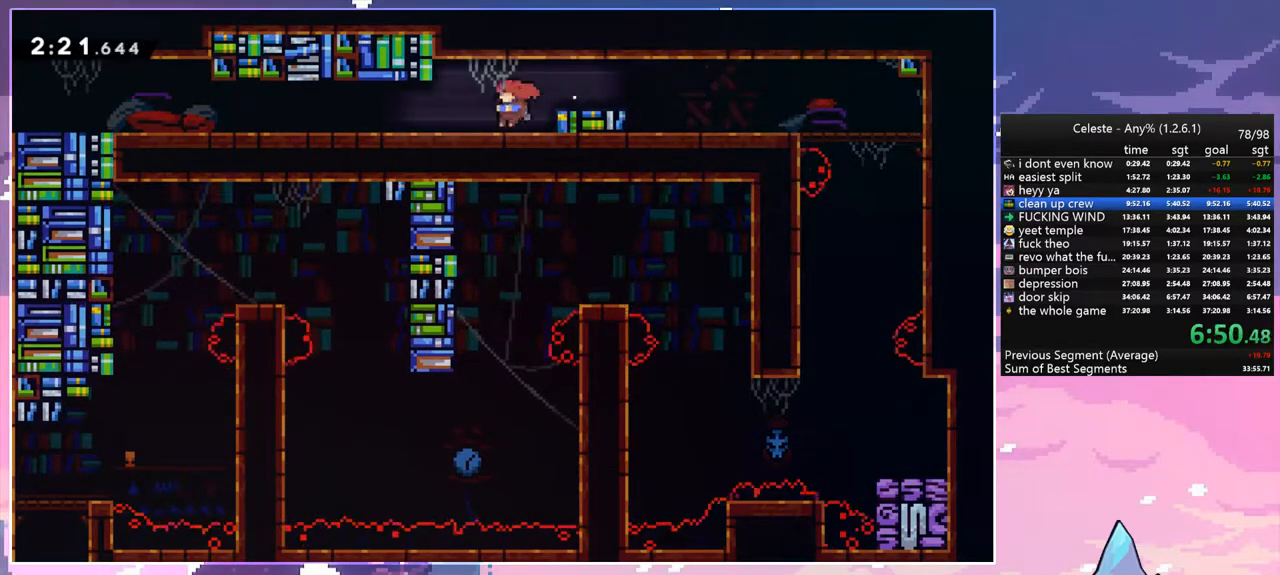
{"keys": ["dash", "down", "left", "space"], "events": [[50, "dash", "down"], [150, "space", "down"], [200, "space", "up"], [250, "dash", "up"], [333, "dash", "down"], [433, "space", "down"]]}
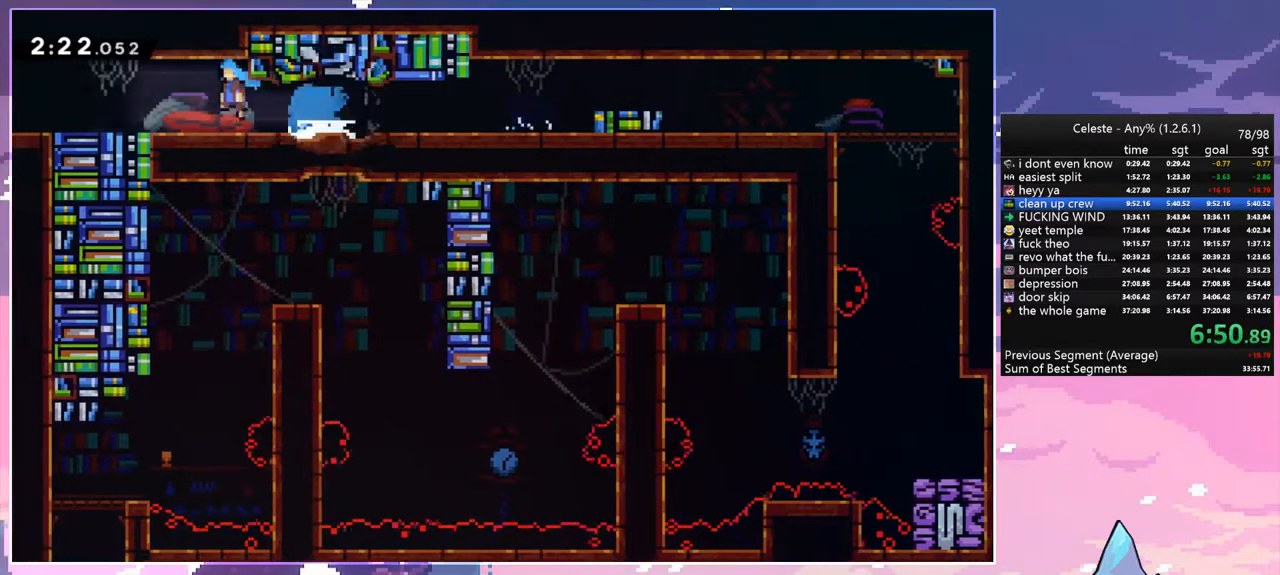
{"keys": ["left"], "events": [[33, "dash", "up"], [33, "space", "up"], [117, "down", "up"]]}
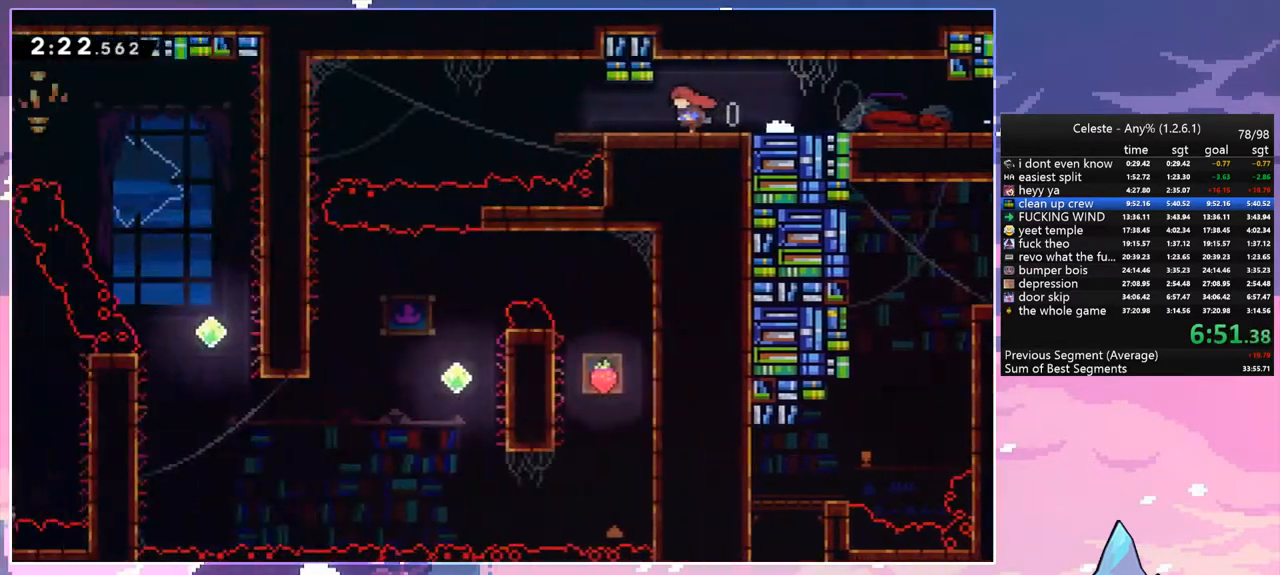
{"keys": ["dash", "down", "left"], "events": [[33, "down", "down"], [467, "dash", "down"]]}
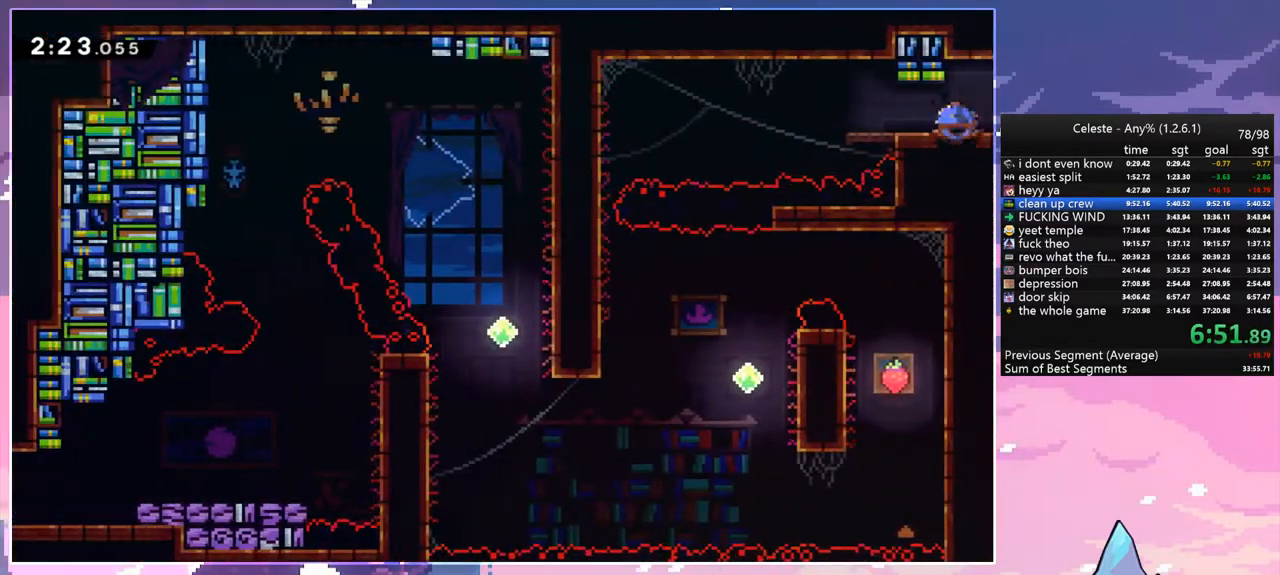
{"keys": ["down"], "events": [[200, "space", "down"], [283, "space", "up"], [333, "dash", "up"], [433, "left", "up"]]}
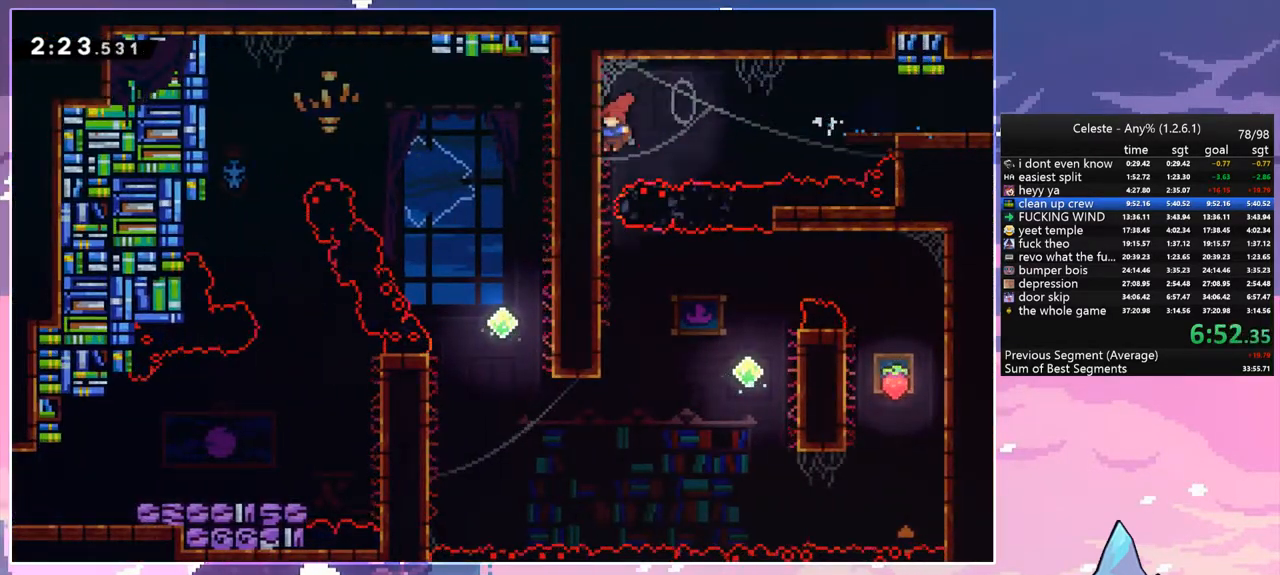
{"keys": ["left", "up"], "events": [[400, "down", "up"], [400, "left", "down"], [500, "up", "down"]]}
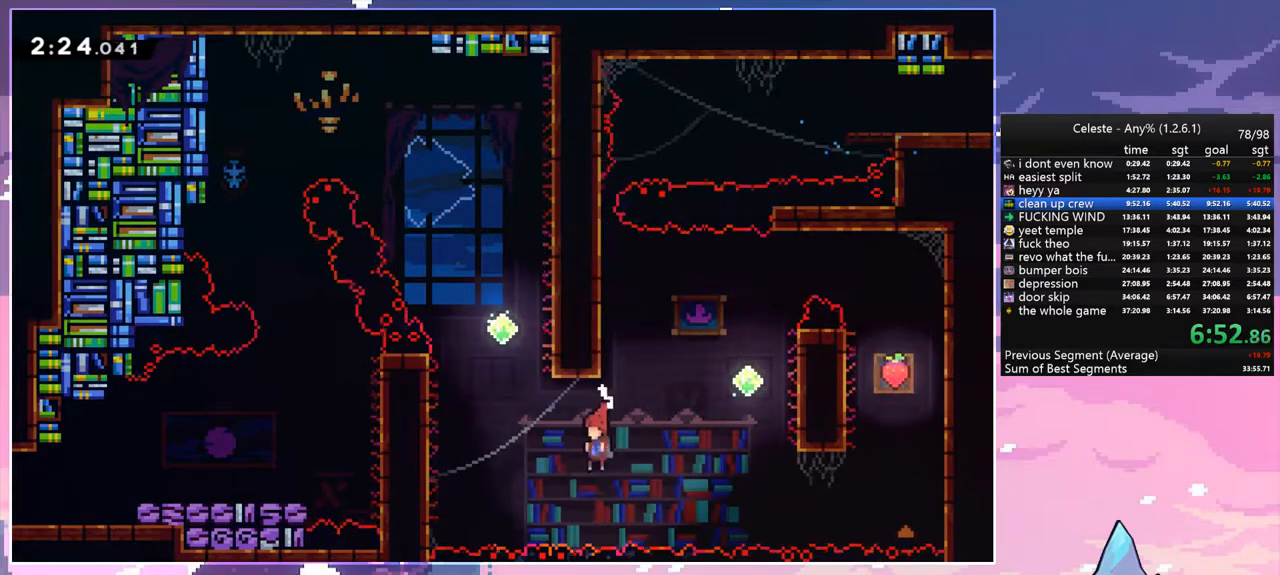
{"keys": ["left"], "events": [[33, "dash", "down"], [233, "dash", "up"], [317, "up", "up"]]}
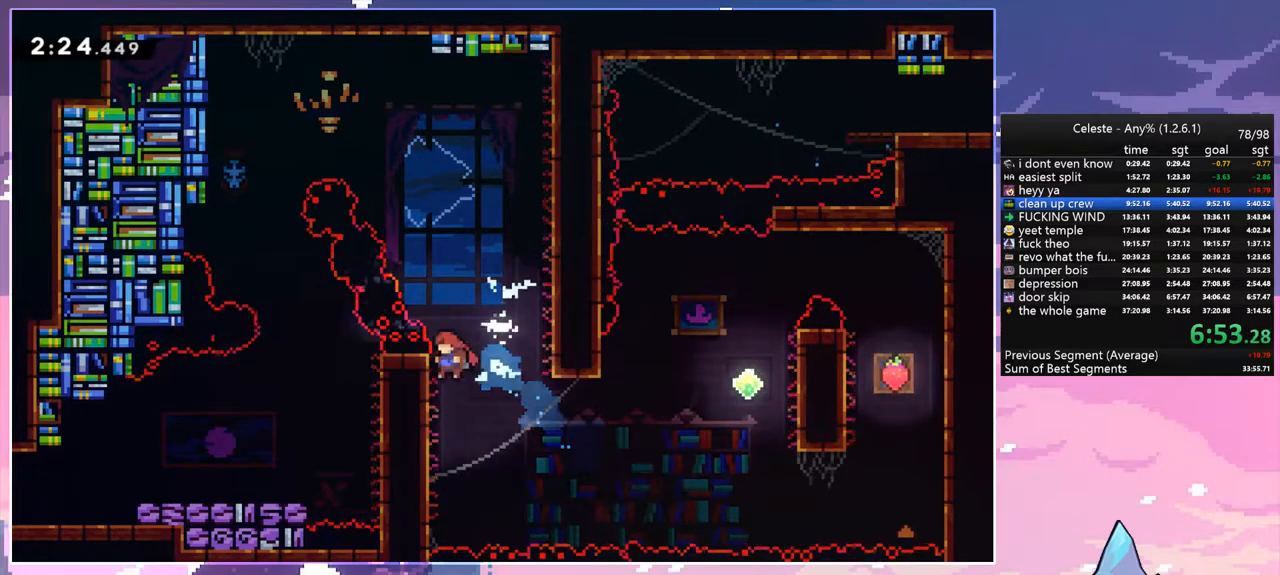
{"keys": ["left", "space"], "events": [[100, "right", "down"], [100, "space", "down"], [150, "left", "up"], [333, "space", "up"], [383, "left", "down"], [433, "right", "up"], [433, "space", "down"]]}
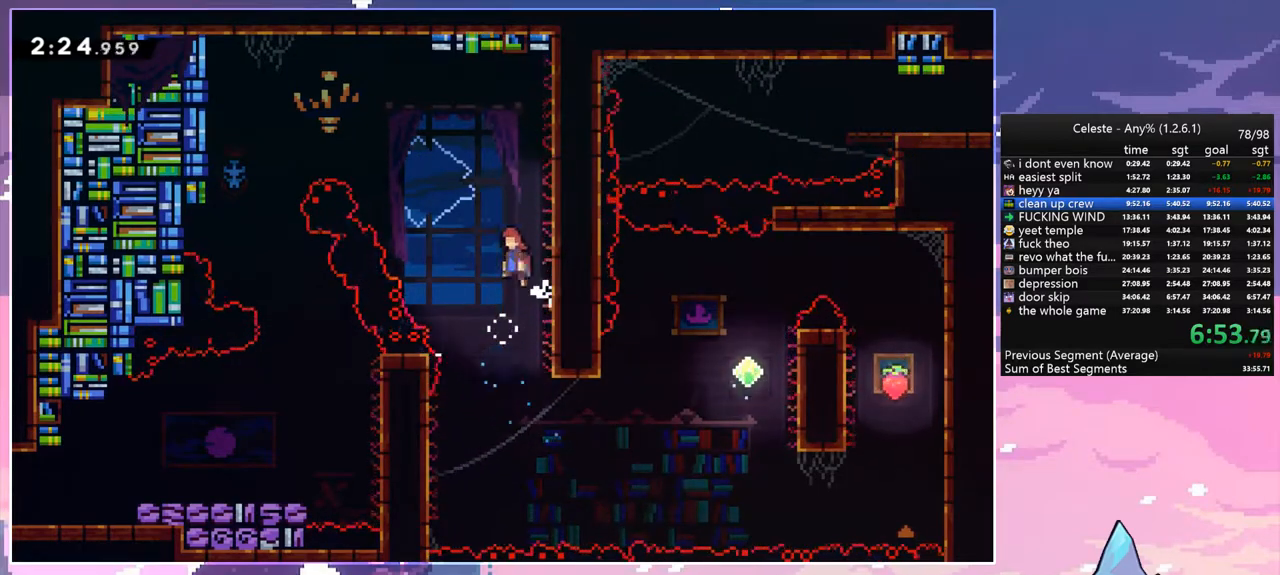
{"keys": ["left"], "events": [[117, "up", "down"], [267, "dash", "down"], [267, "space", "up"], [400, "dash", "up"], [450, "up", "up"]]}
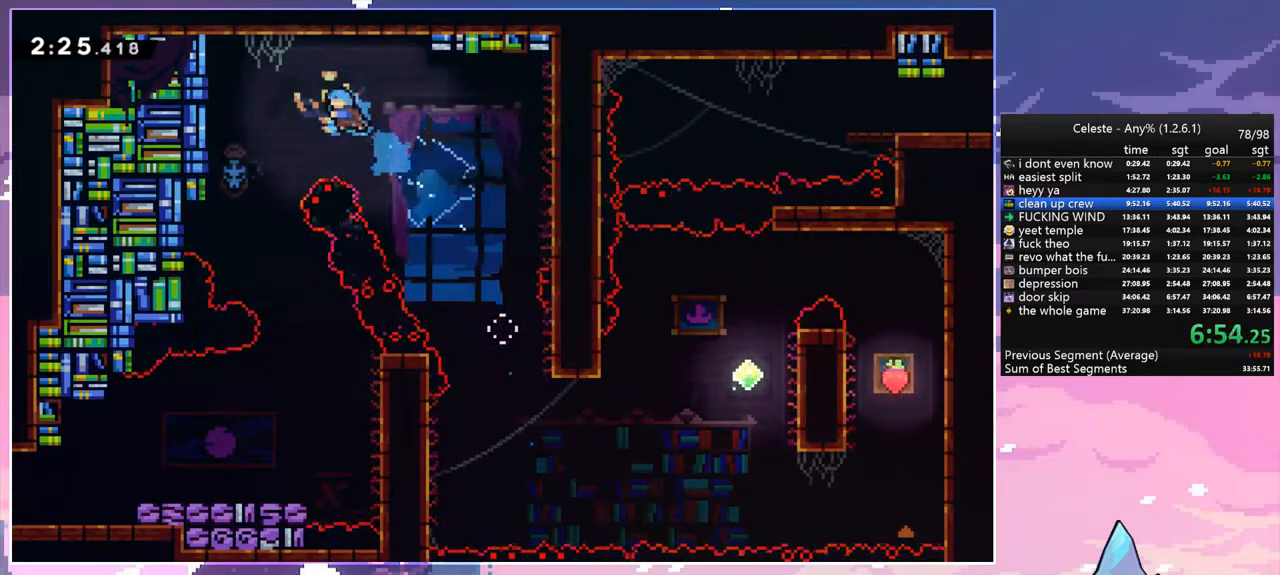
{"keys": ["down"], "events": [[83, "down", "down"], [183, "left", "up"]]}
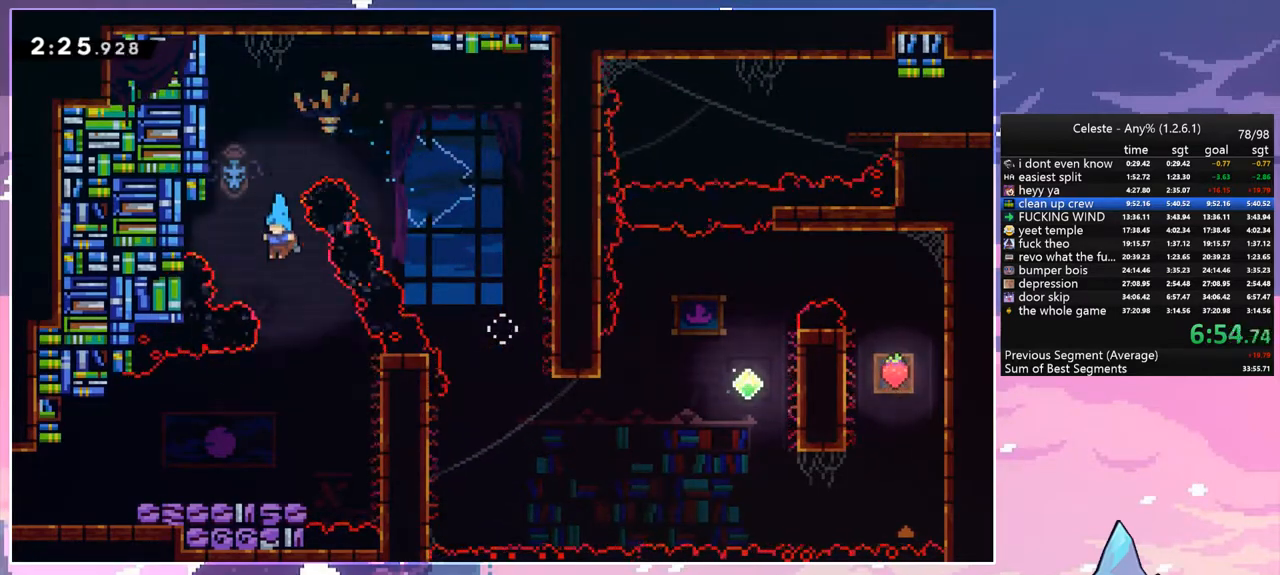
{"keys": ["dash", "down", "left"], "events": [[250, "left", "down"], [333, "dash", "down"], [383, "space", "down"], [483, "space", "up"]]}
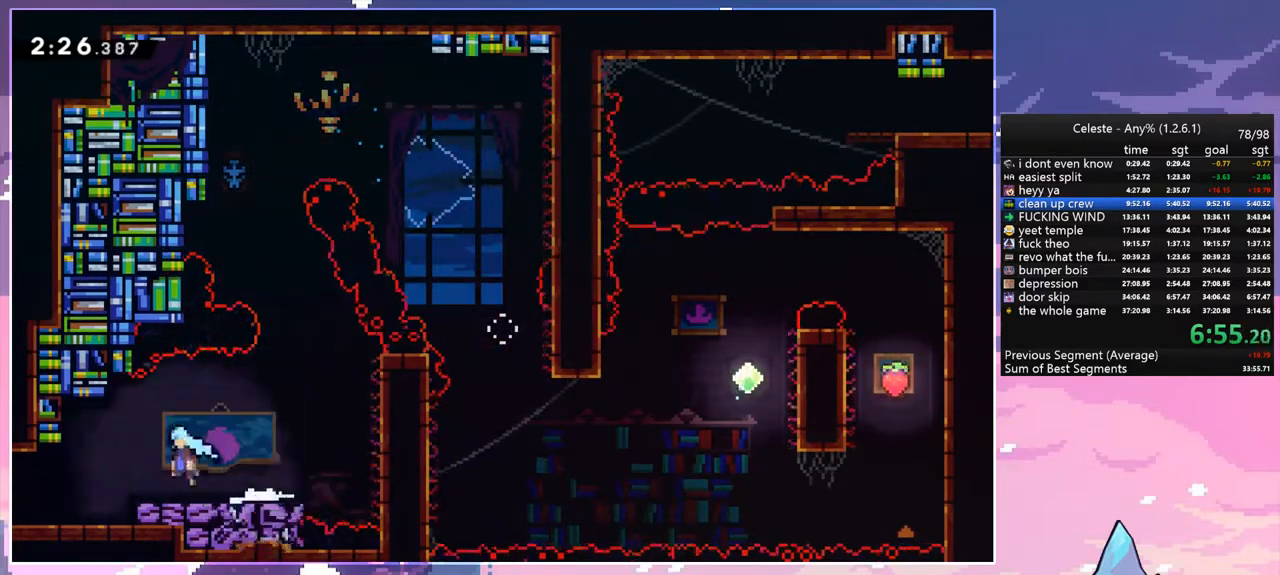
{"keys": ["left"], "events": [[17, "dash", "up"], [17, "down", "up"]]}
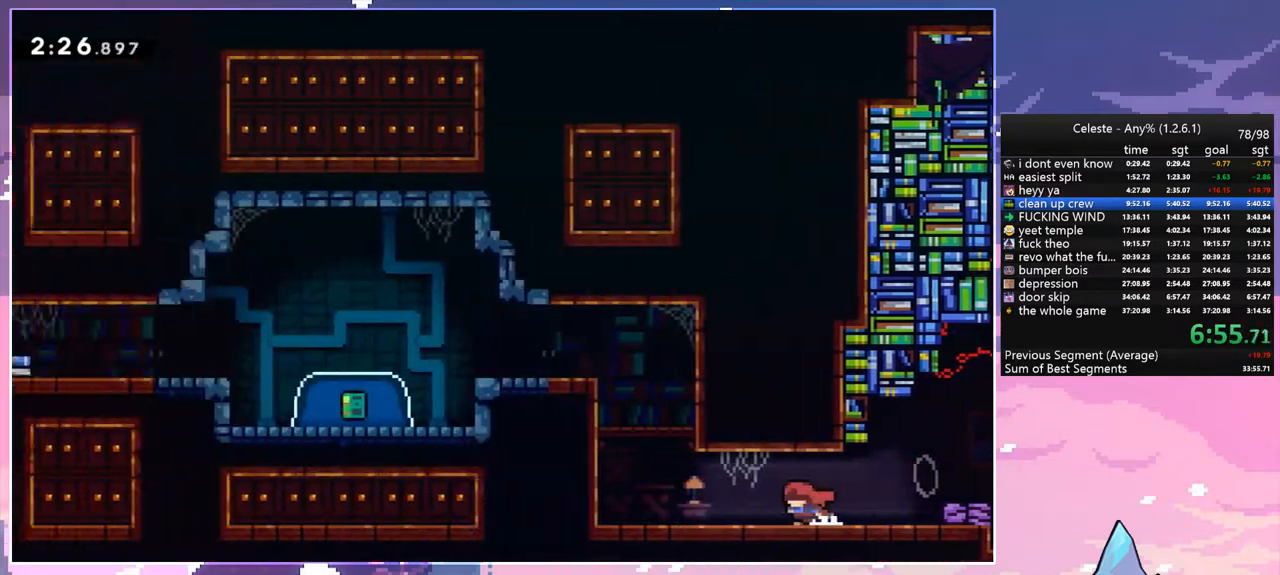
{"keys": ["left"], "events": []}
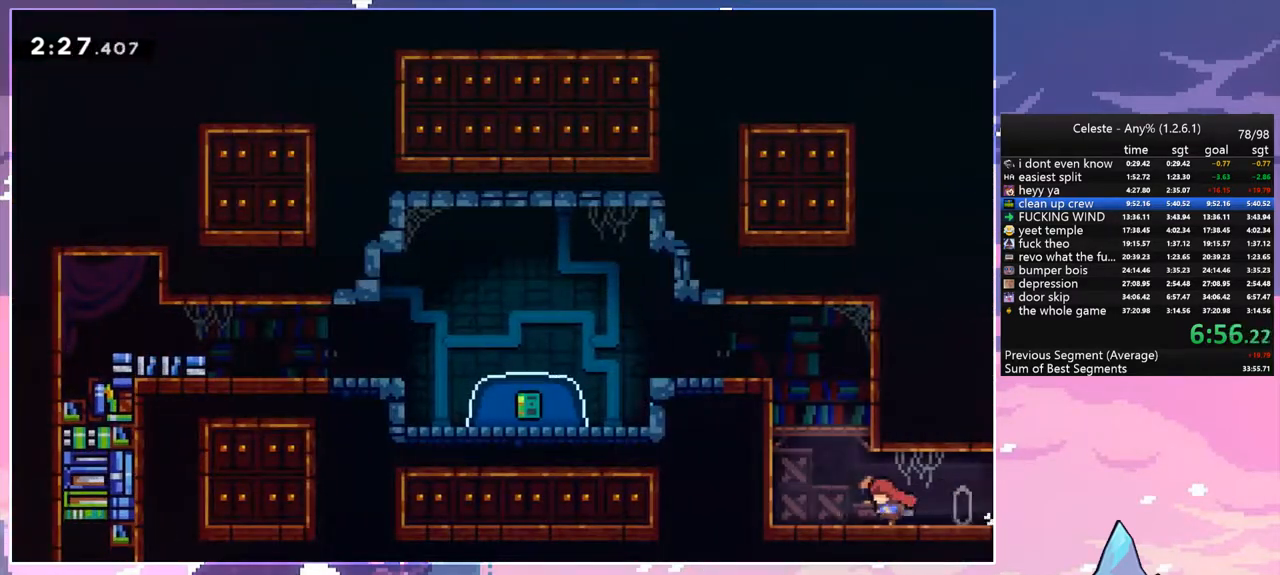
{"keys": ["left"], "events": [[100, "left", "up"], [100, "up", "down"], [150, "dash", "down"], [250, "left", "down"], [283, "dash", "up"], [283, "up", "up"]]}
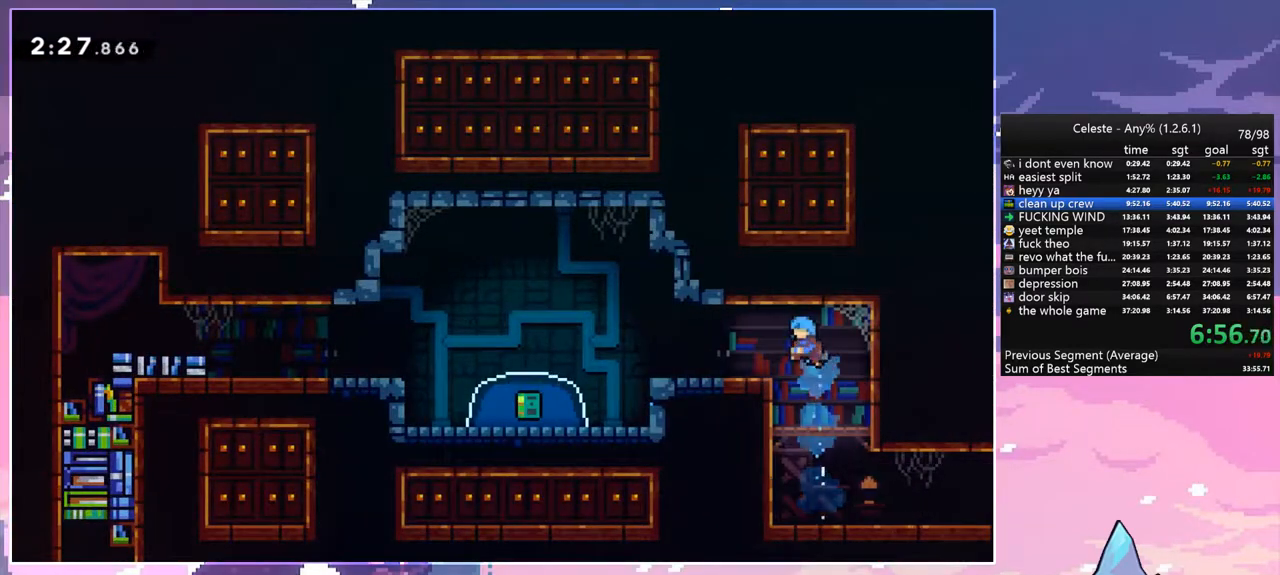
{"keys": ["down", "left"], "events": [[17, "down", "down"], [167, "dash", "down"], [217, "space", "down"], [300, "dash", "up"], [300, "space", "up"]]}